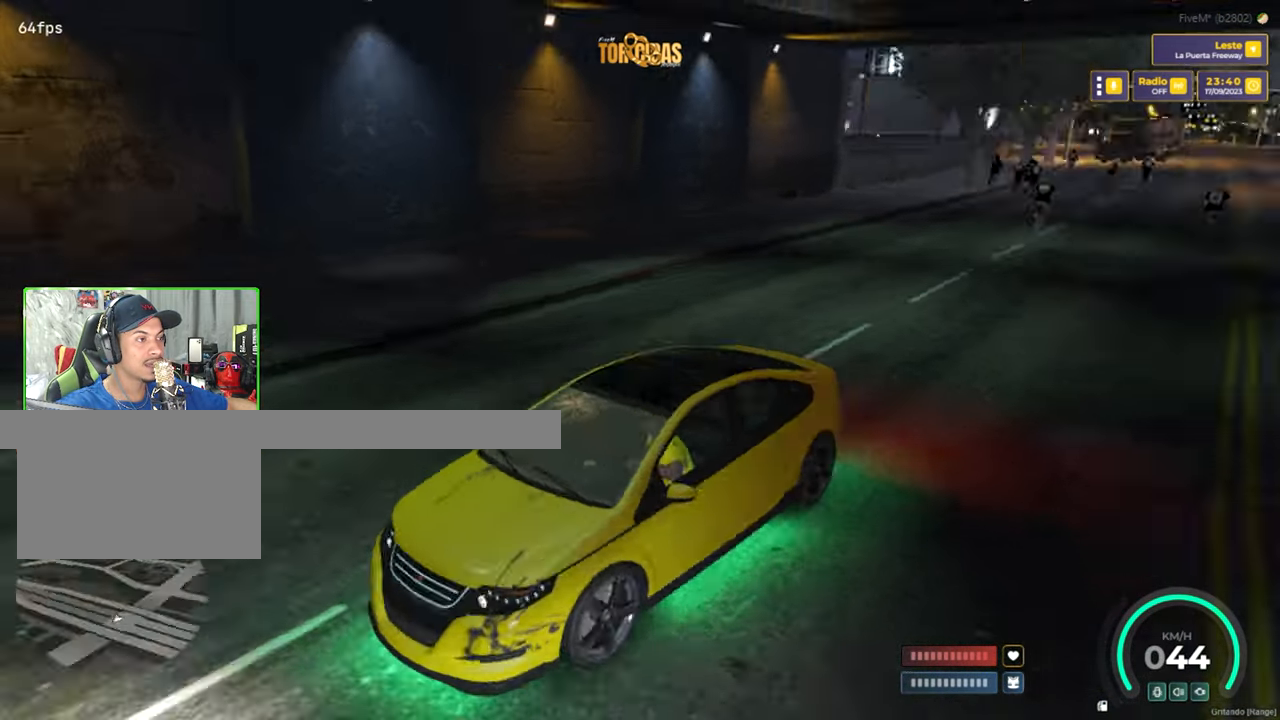
Gameplay with keyboard and mouse; each line is a JSON object with the keys and mouse buttons held at the frame after it. "events" lists presses ("down") and releases ("up") of "1", "2", "3", "4", "5", "a", "alt", "c", "caps_lock", "ctrl", "d", "e", "f", "g", "q", "r", "s", "shift", "space", "t", "tab", "v", "w", "x", "z", "mouse_left", "mouse_wheel" and "mouse_right" between this image and that frame as [ms after this image, input, new state], when the widget could be followed in between. "mouse_left", "mouse_wheel", "mouse_right" = the "left", "wheel", "right" buttons of the "mouse" list. No other keys are recorded. "wheel" means that the mouse wheel is clicked or scrolled. "mouse_move" is the direction in which the mouse moves at that frame (one of eight, or "still"), when it could be read.
{"keys": [], "mouse": [], "mouse_move": "still", "events": [[167, "s", "up"]]}
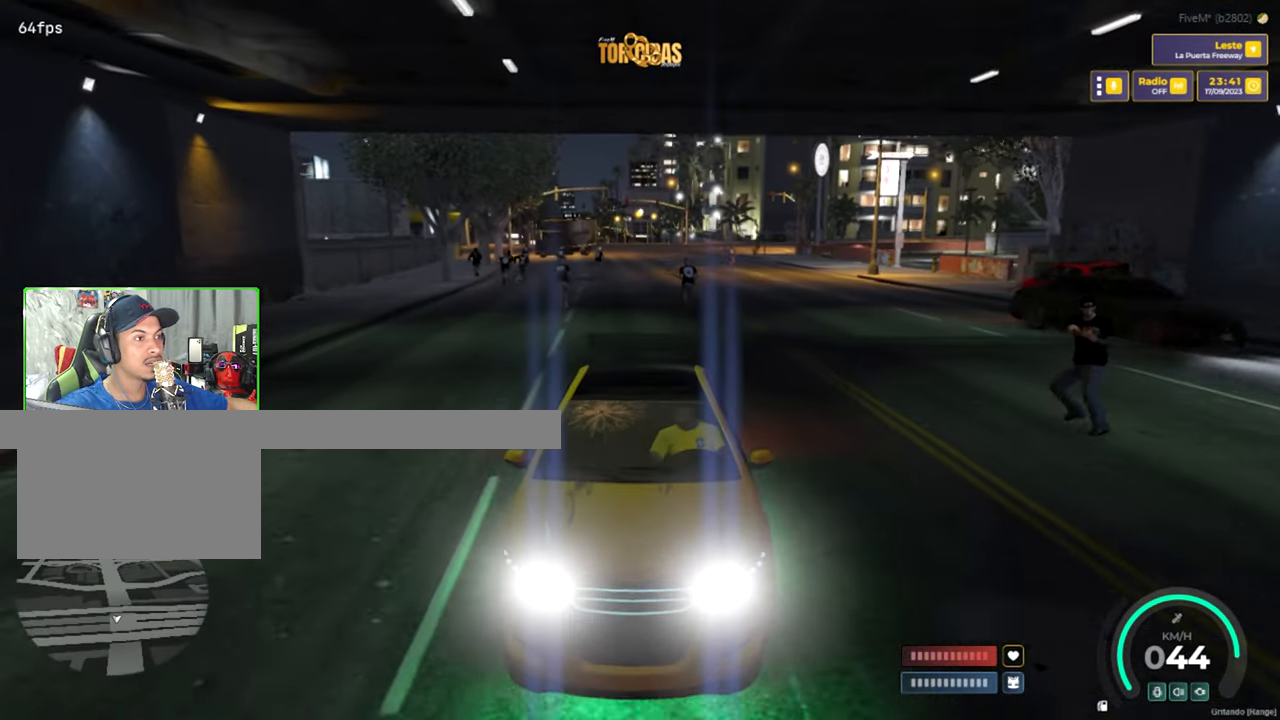
{"keys": [], "mouse": [], "mouse_move": "still", "events": []}
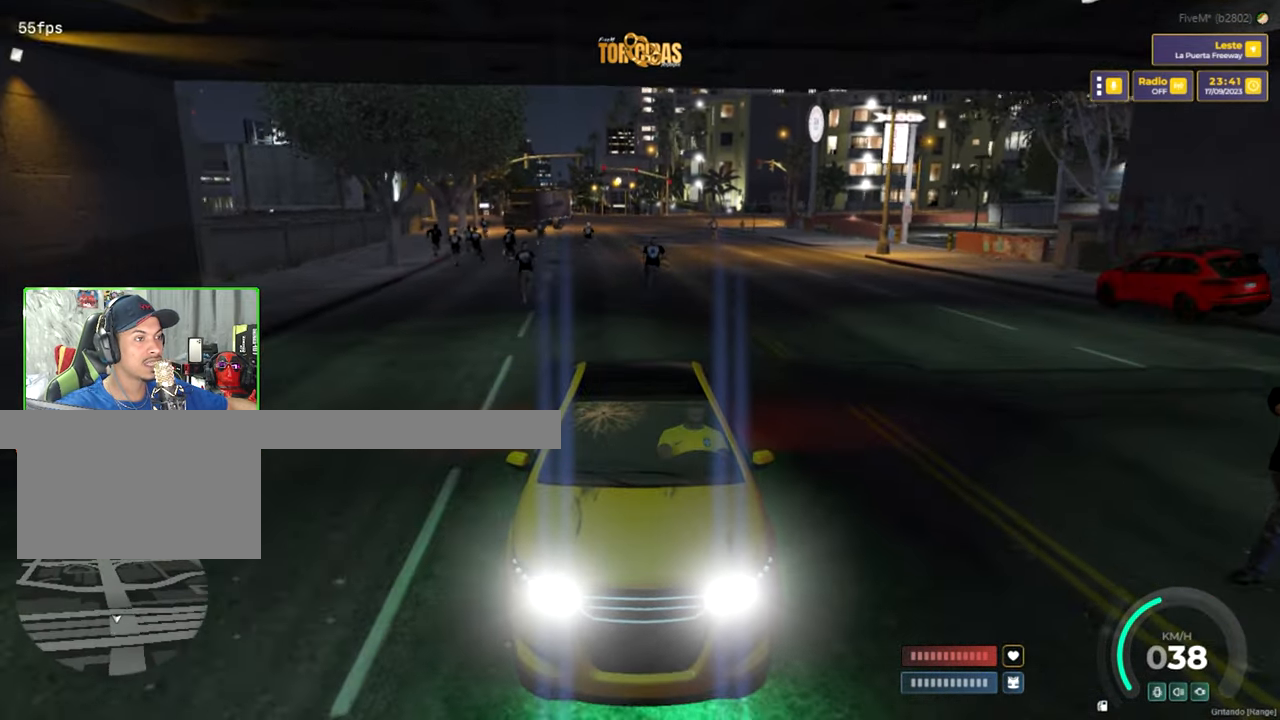
{"keys": [], "mouse": [], "mouse_move": "still", "events": [[100, "w", "down"], [200, "w", "up"]]}
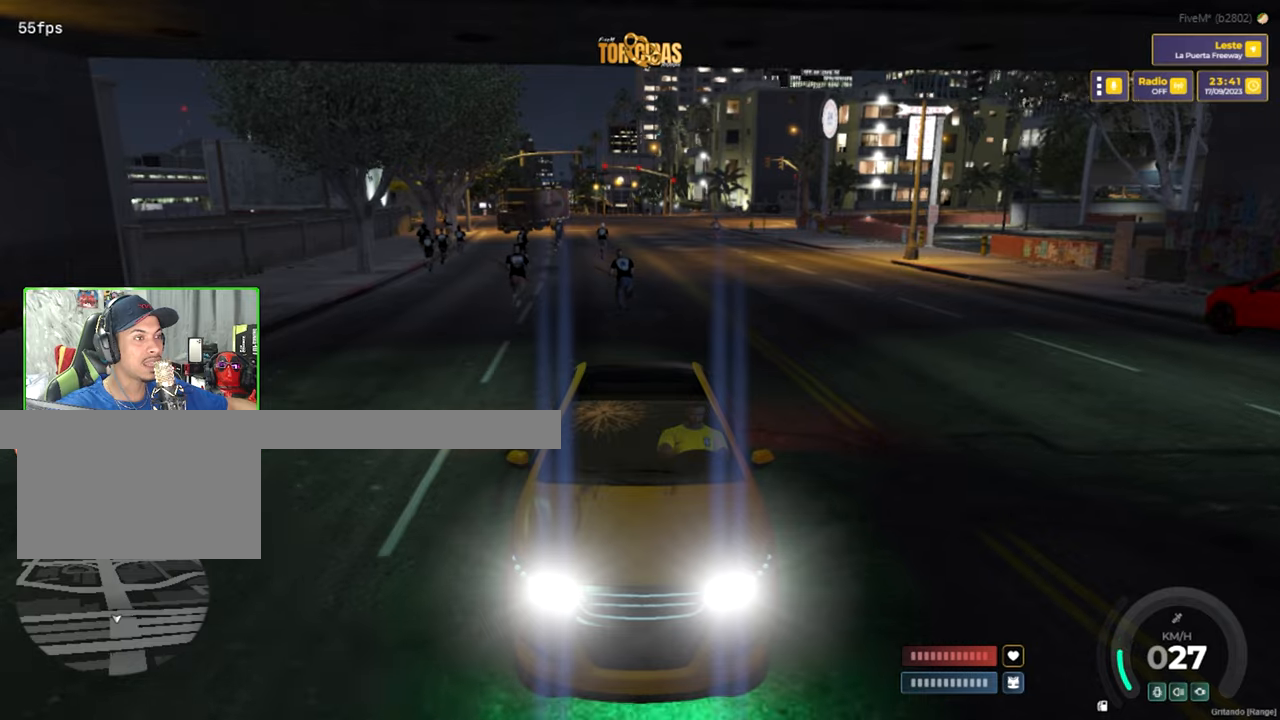
{"keys": [], "mouse": [], "mouse_move": "still", "events": []}
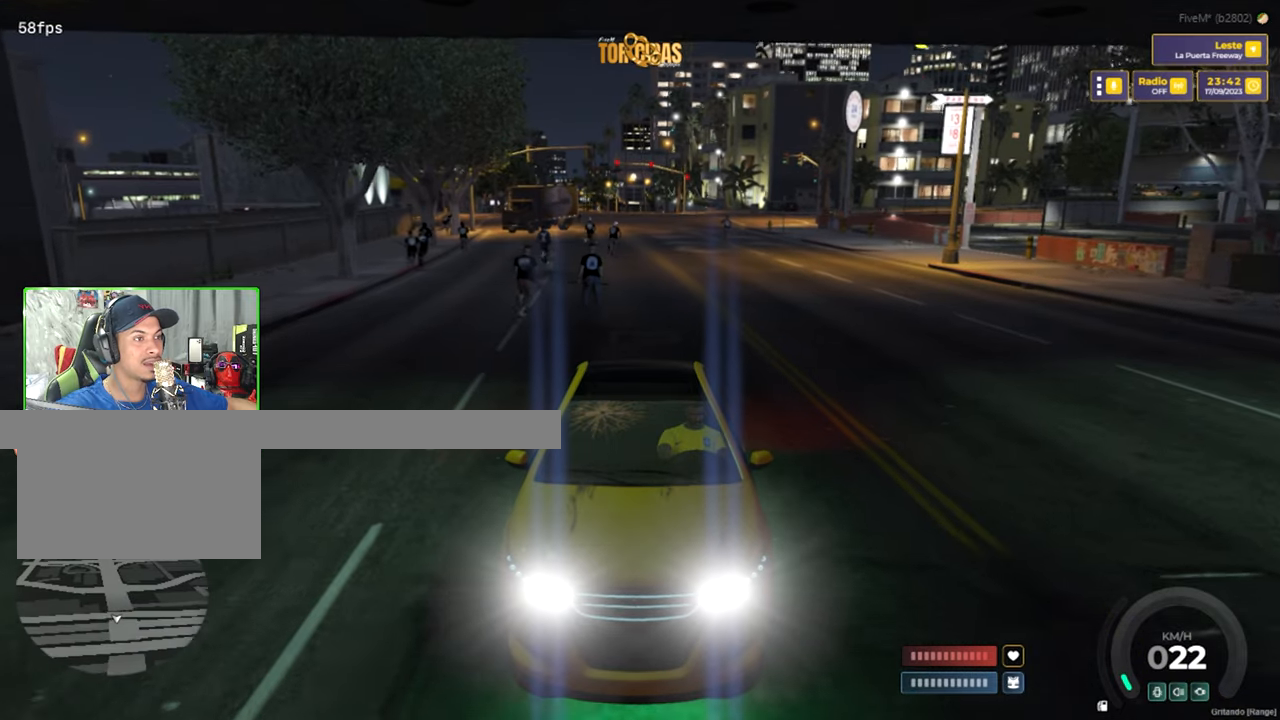
{"keys": [], "mouse": [], "mouse_move": "still", "events": [[50, "s", "down"], [134, "s", "up"], [334, "s", "down"], [434, "s", "up"]]}
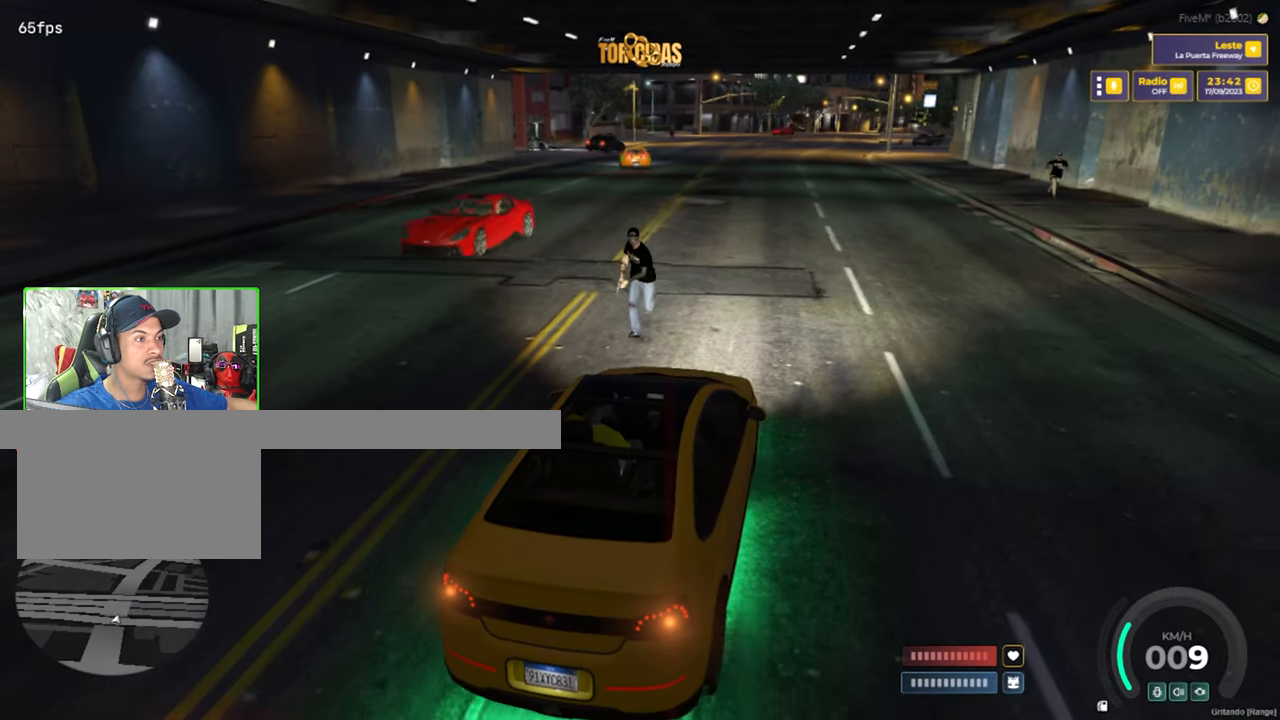
{"keys": ["s"], "mouse": [], "mouse_move": "still", "events": [[84, "s", "down"], [250, "s", "up"], [450, "s", "down"]]}
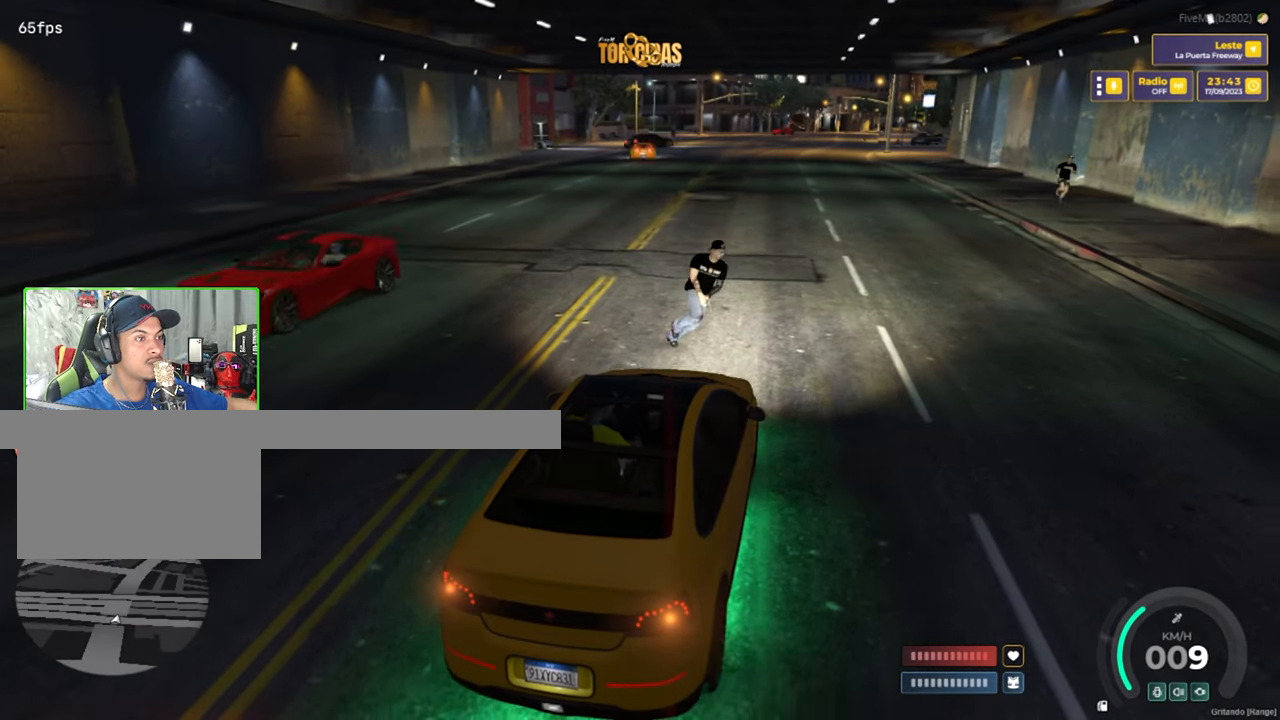
{"keys": [], "mouse": [], "mouse_move": "still", "events": [[84, "s", "up"], [284, "s", "down"], [467, "s", "up"]]}
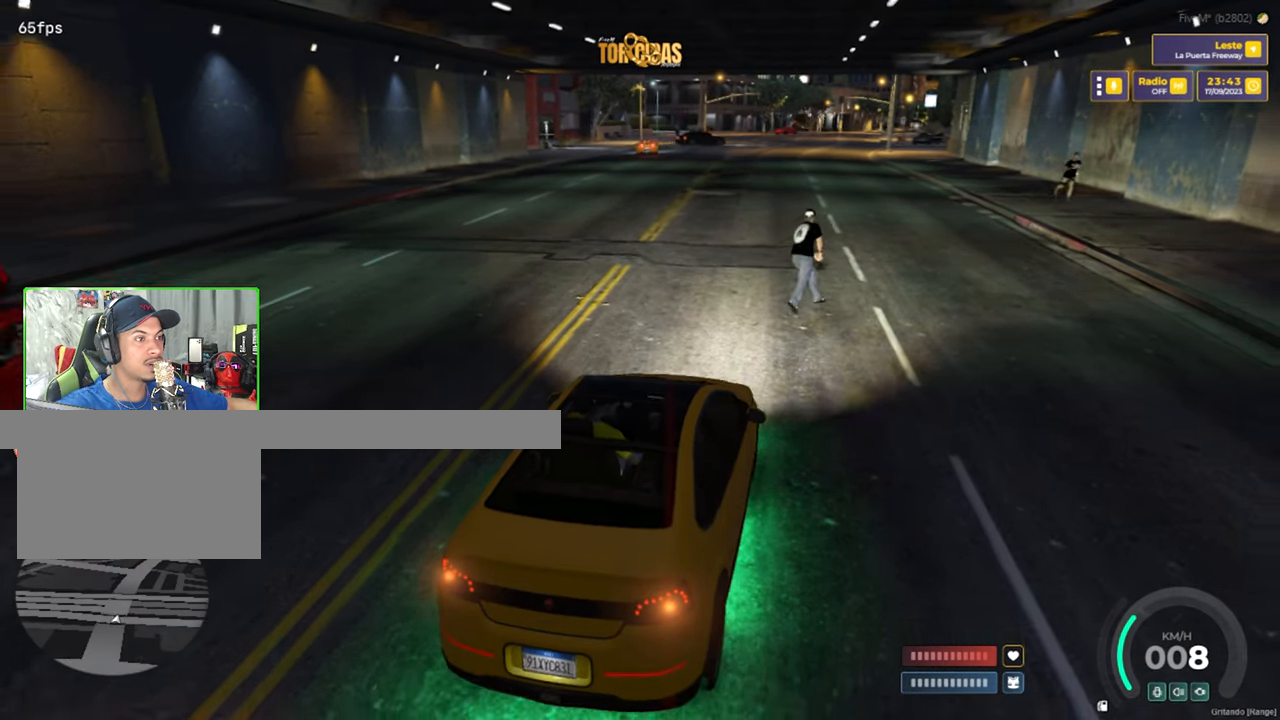
{"keys": [], "mouse": [], "mouse_move": "still", "events": [[150, "s", "down"], [250, "a", "down"], [350, "s", "up"], [484, "a", "up"]]}
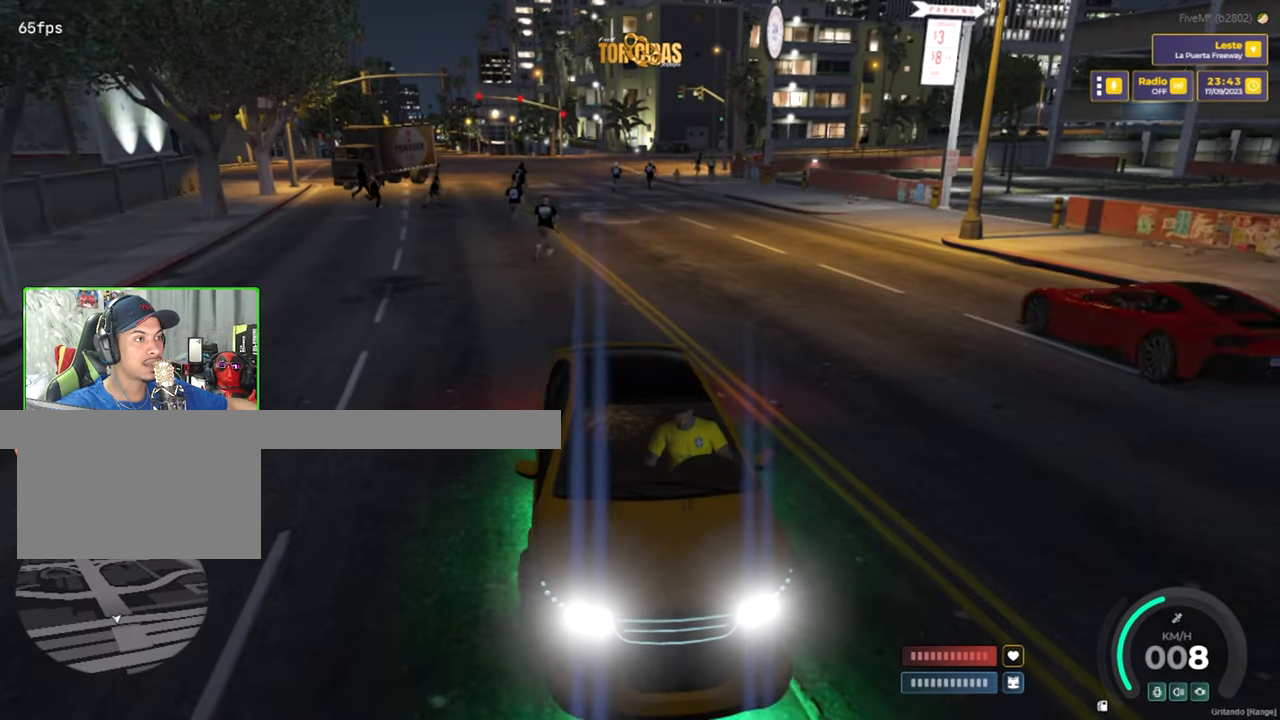
{"keys": ["s"], "mouse": [], "mouse_move": "still", "events": [[84, "a", "down"], [167, "s", "down"], [450, "a", "up"]]}
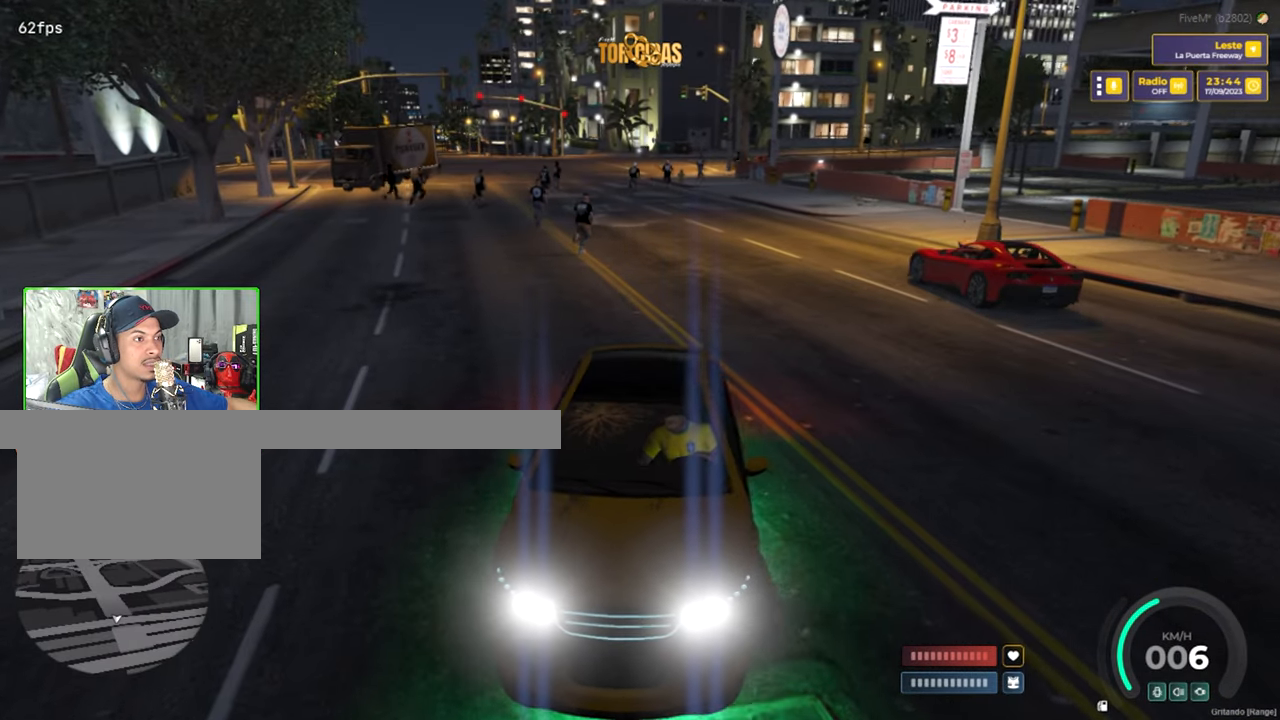
{"keys": [], "mouse": [], "mouse_move": "still", "events": [[417, "s", "up"]]}
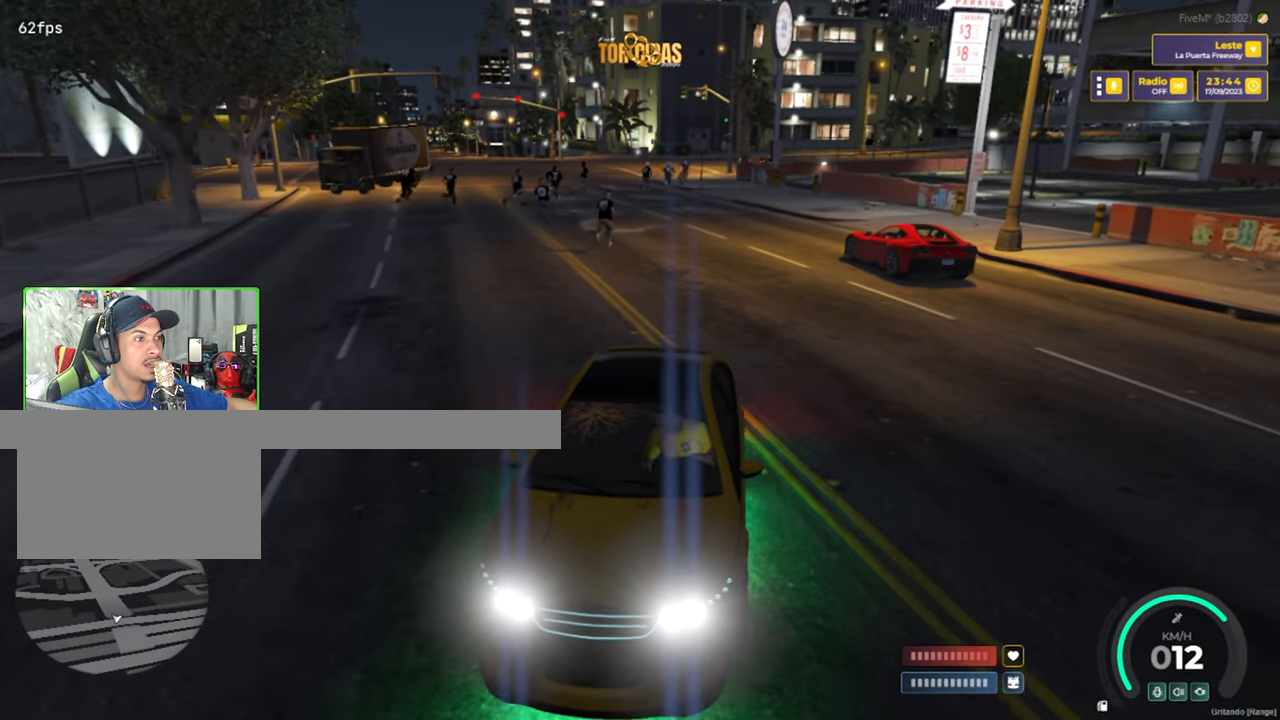
{"keys": ["s"], "mouse": [], "mouse_move": "up", "events": [[100, "s", "down"]]}
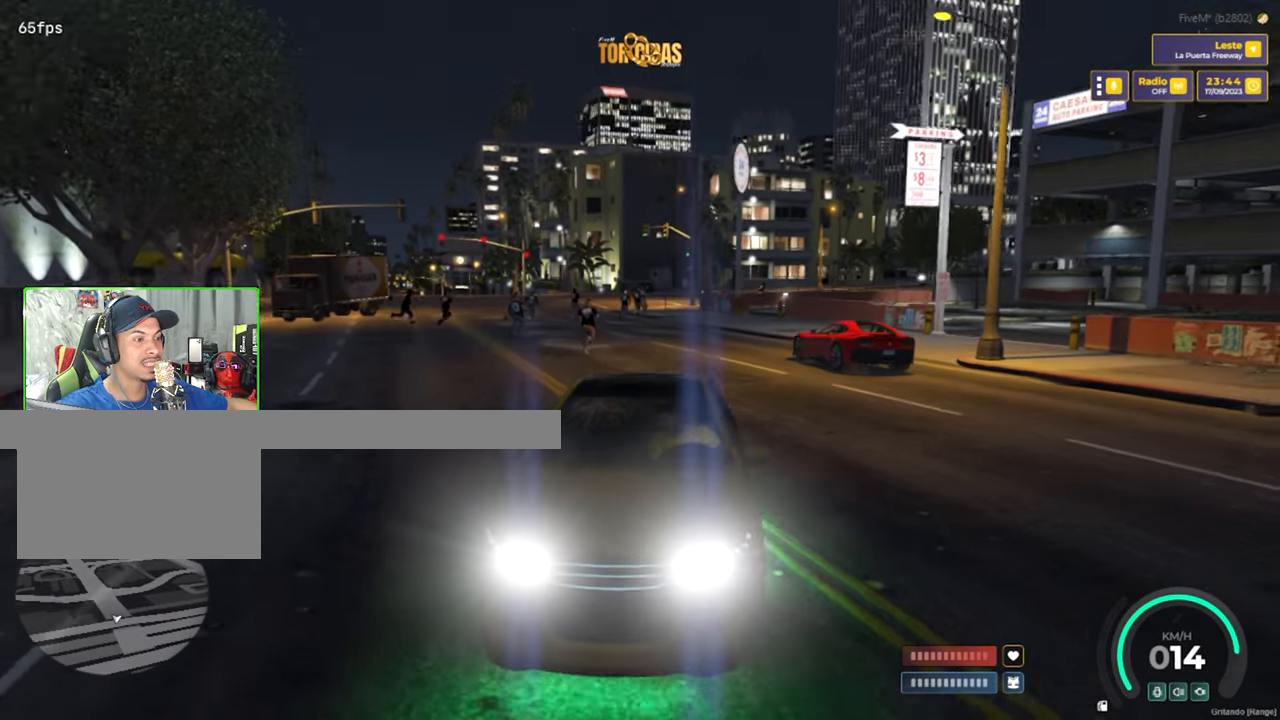
{"keys": [], "mouse": [], "mouse_move": "still", "events": [[500, "s", "up"]]}
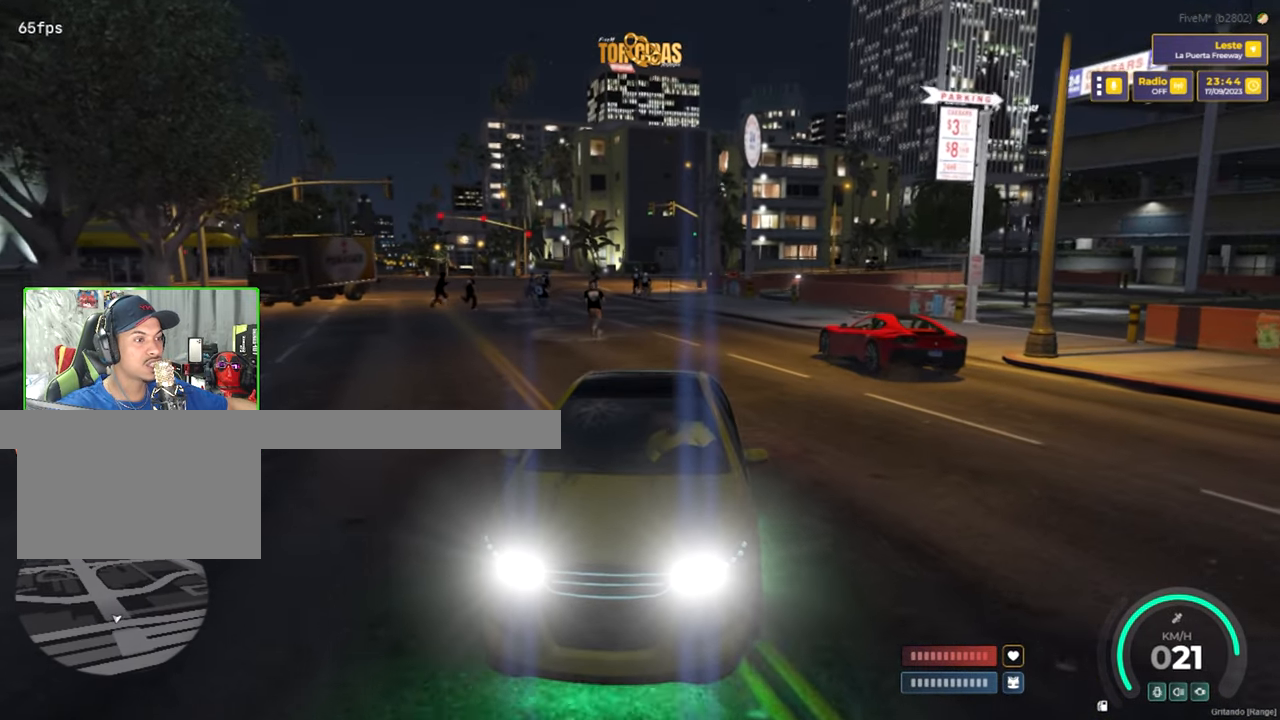
{"keys": [], "mouse": [], "mouse_move": "still", "events": [[184, "d", "down"], [234, "d", "up"]]}
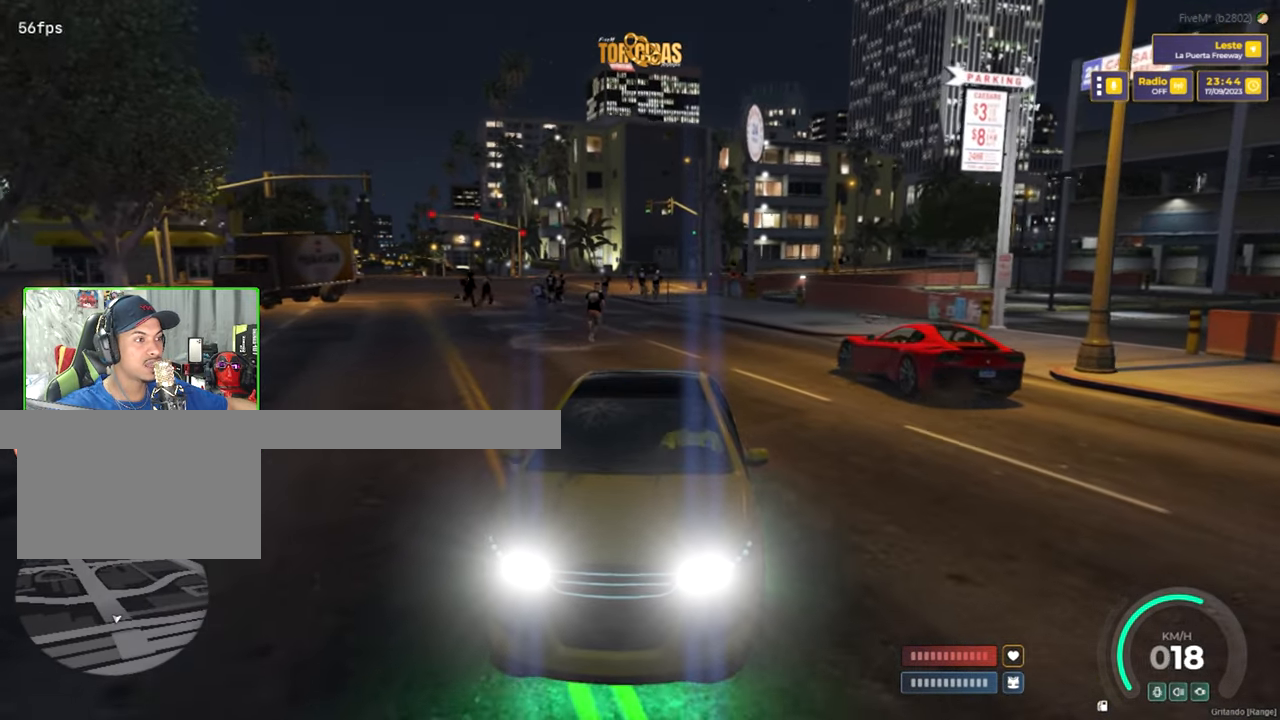
{"keys": ["s"], "mouse": [], "mouse_move": "still", "events": [[433, "s", "down"]]}
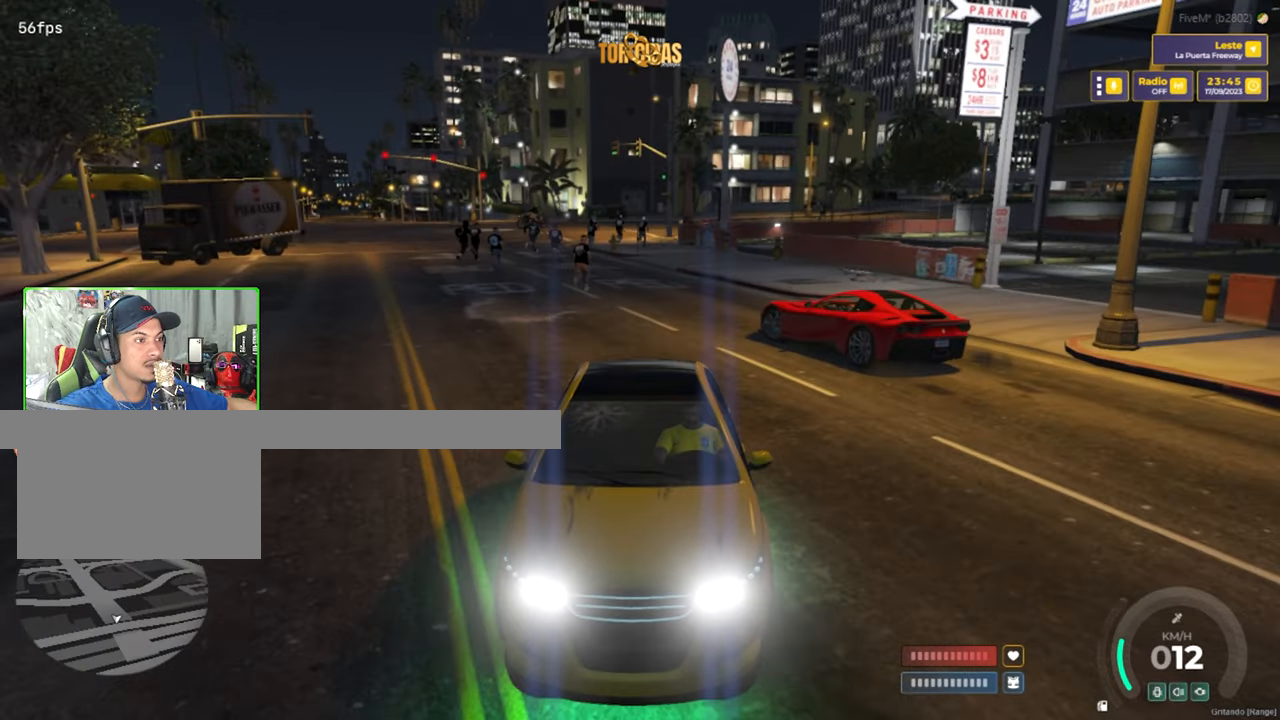
{"keys": [], "mouse": [], "mouse_move": "still", "events": [[166, "d", "down"], [166, "s", "up"], [400, "d", "up"]]}
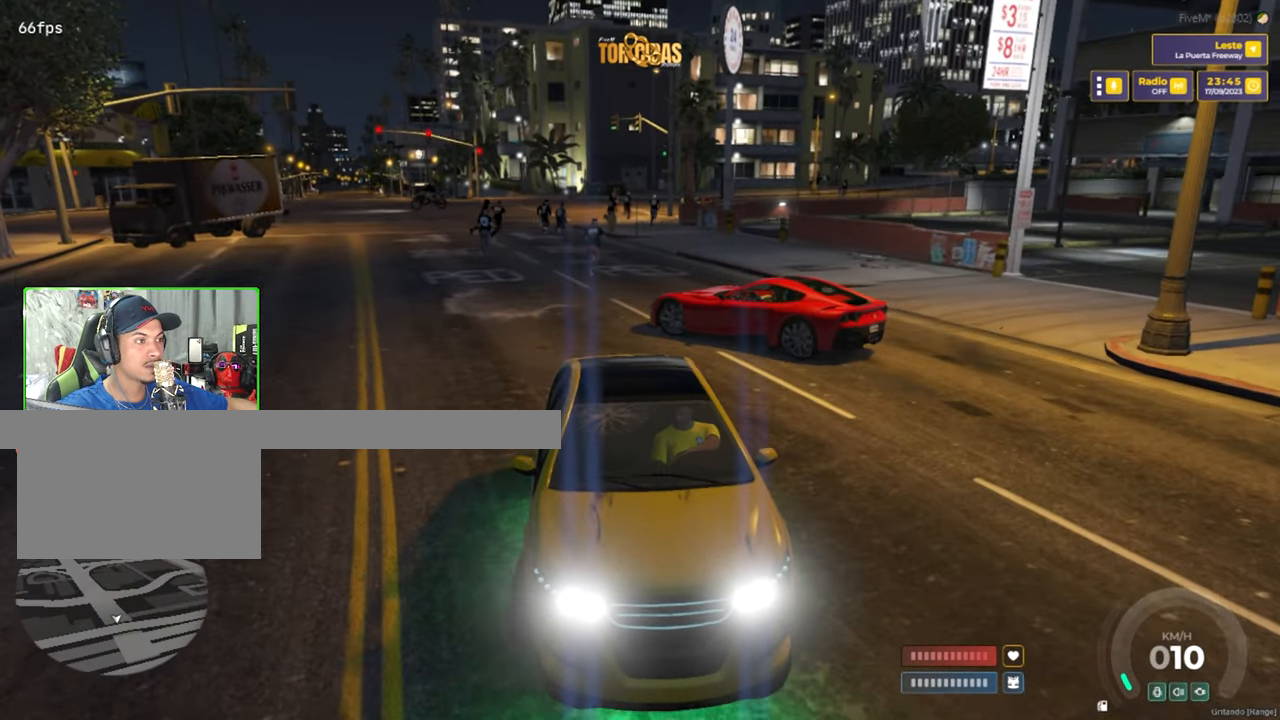
{"keys": ["s"], "mouse": [], "mouse_move": "still", "events": [[266, "s", "down"]]}
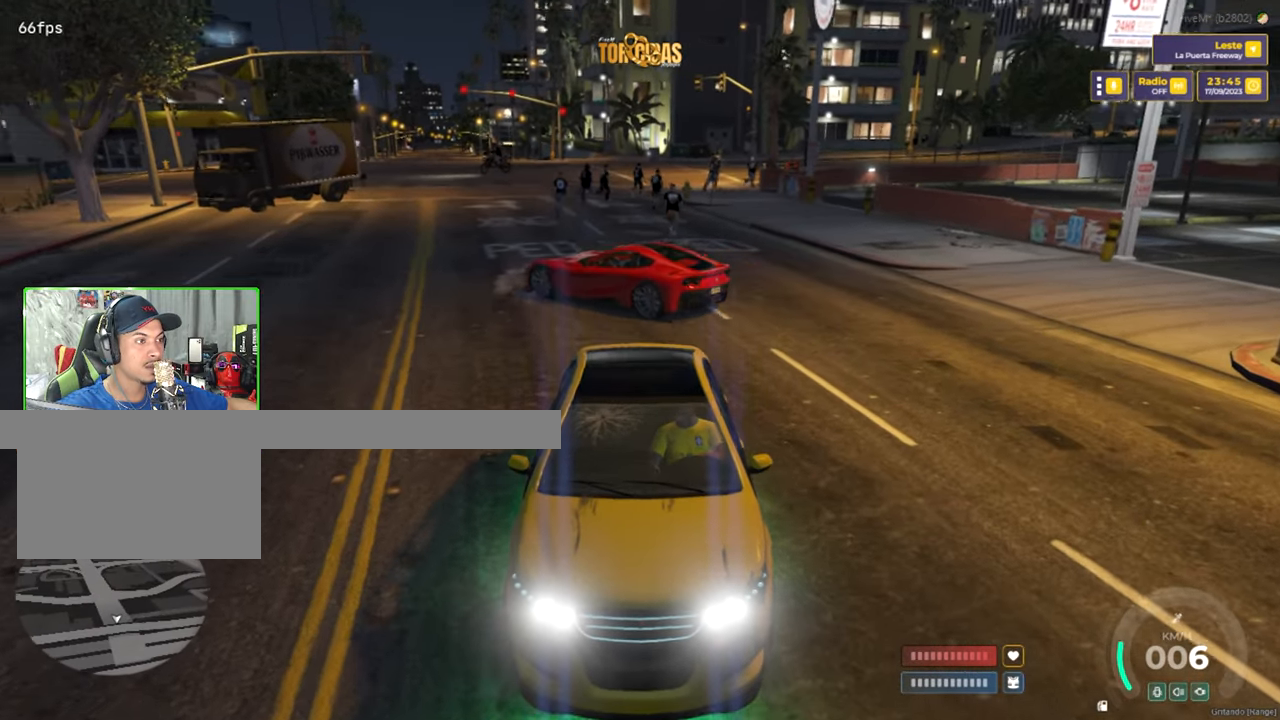
{"keys": ["s"], "mouse": [], "mouse_move": "still", "events": [[333, "s", "up"], [483, "s", "down"]]}
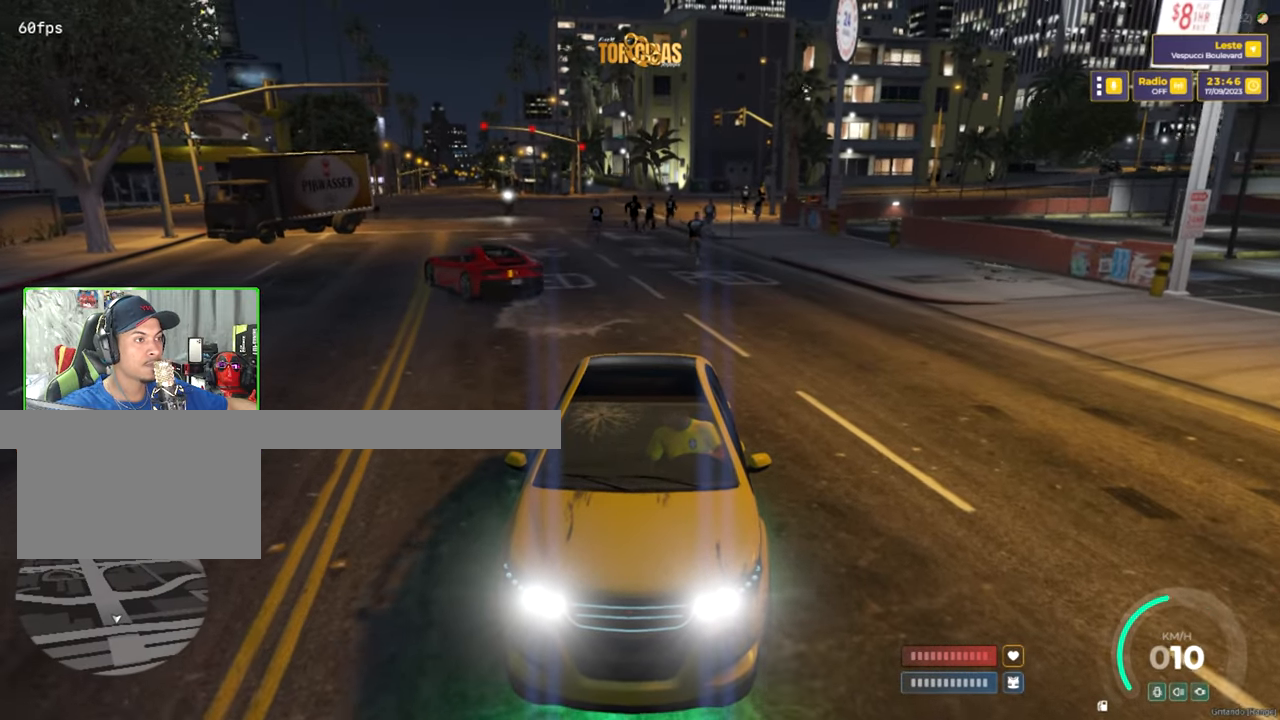
{"keys": [], "mouse": [], "mouse_move": "still", "events": [[450, "s", "up"]]}
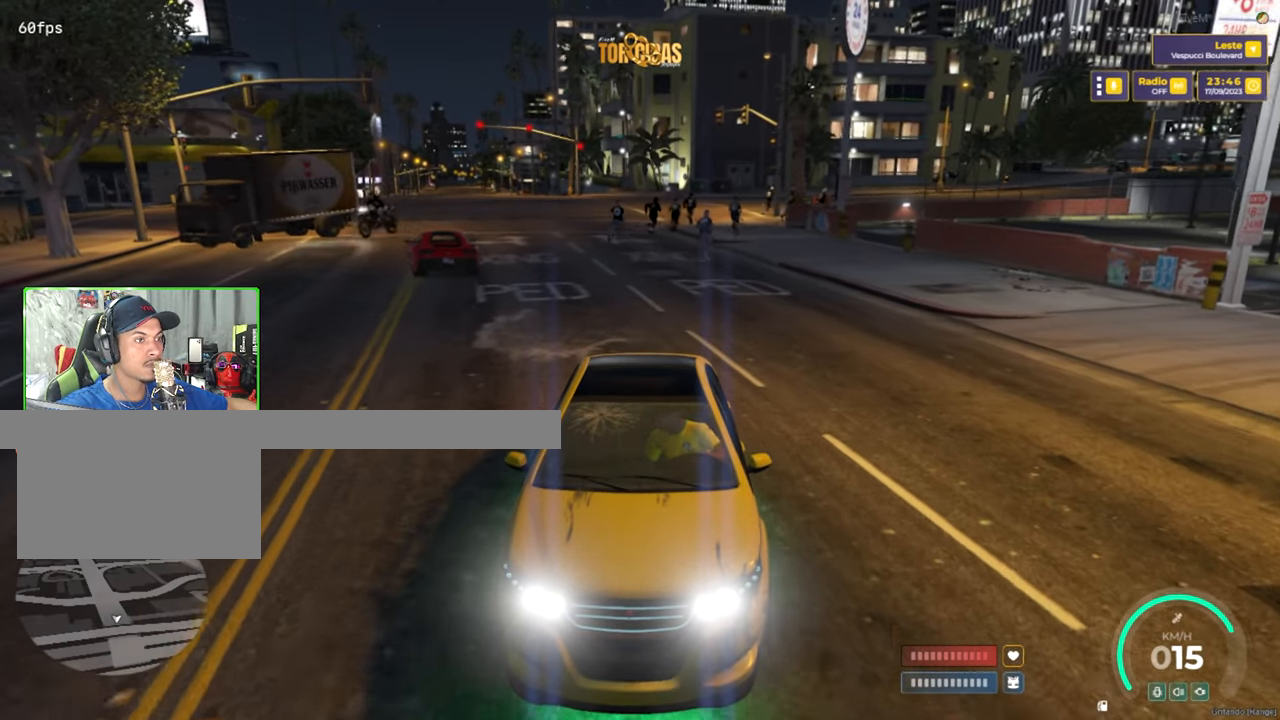
{"keys": [], "mouse": [], "mouse_move": "still", "events": [[333, "s", "down"], [466, "s", "up"]]}
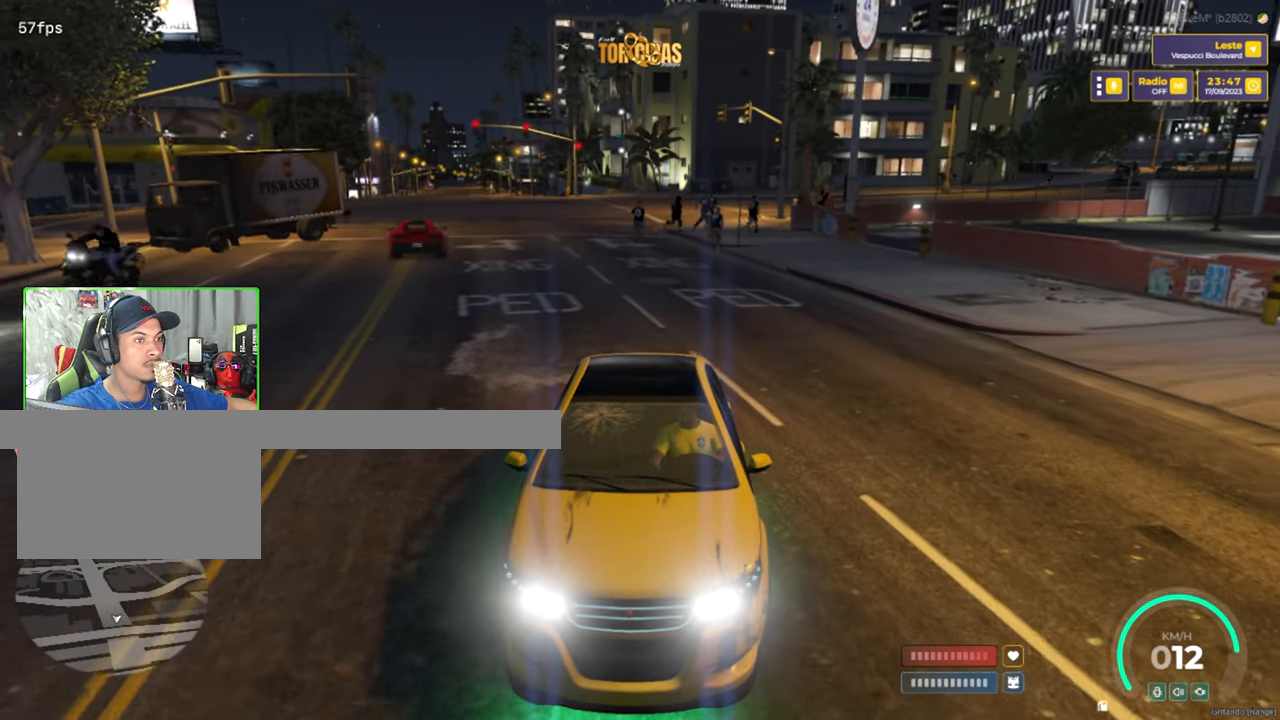
{"keys": [], "mouse": [], "mouse_move": "still", "events": [[300, "s", "down"], [483, "s", "up"]]}
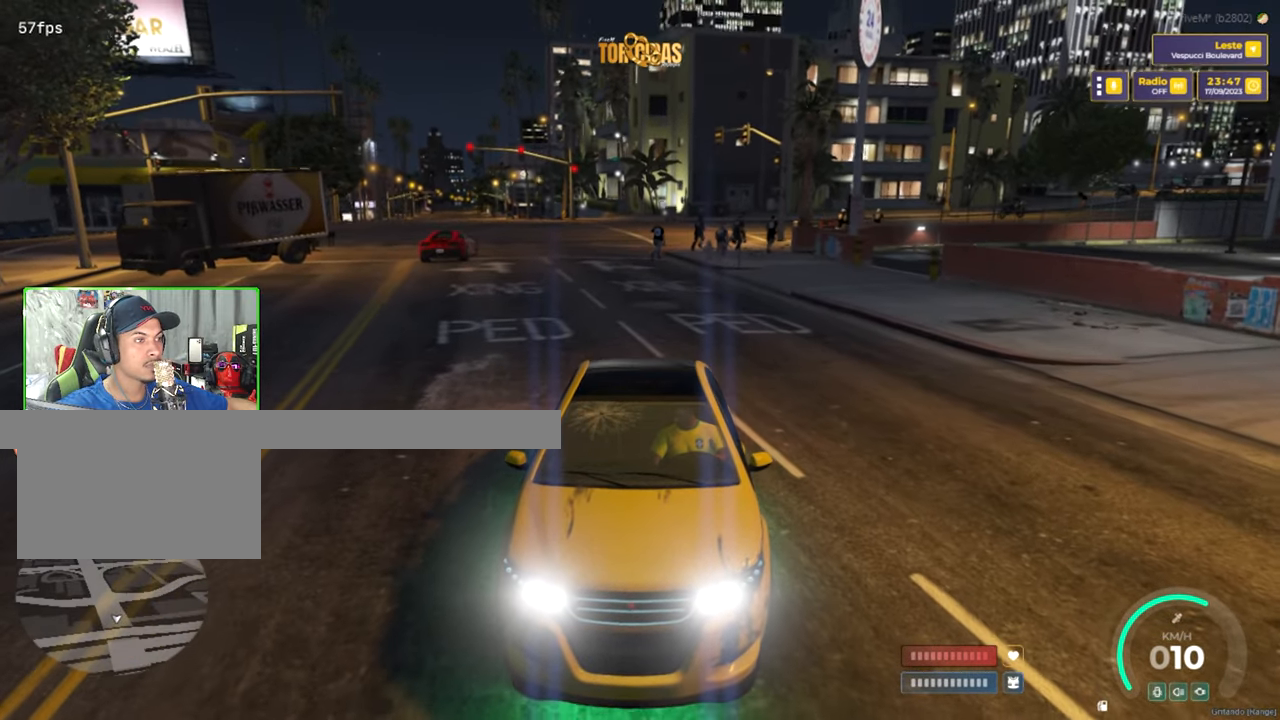
{"keys": [], "mouse": [], "mouse_move": "right", "events": [[250, "s", "down"], [500, "s", "up"]]}
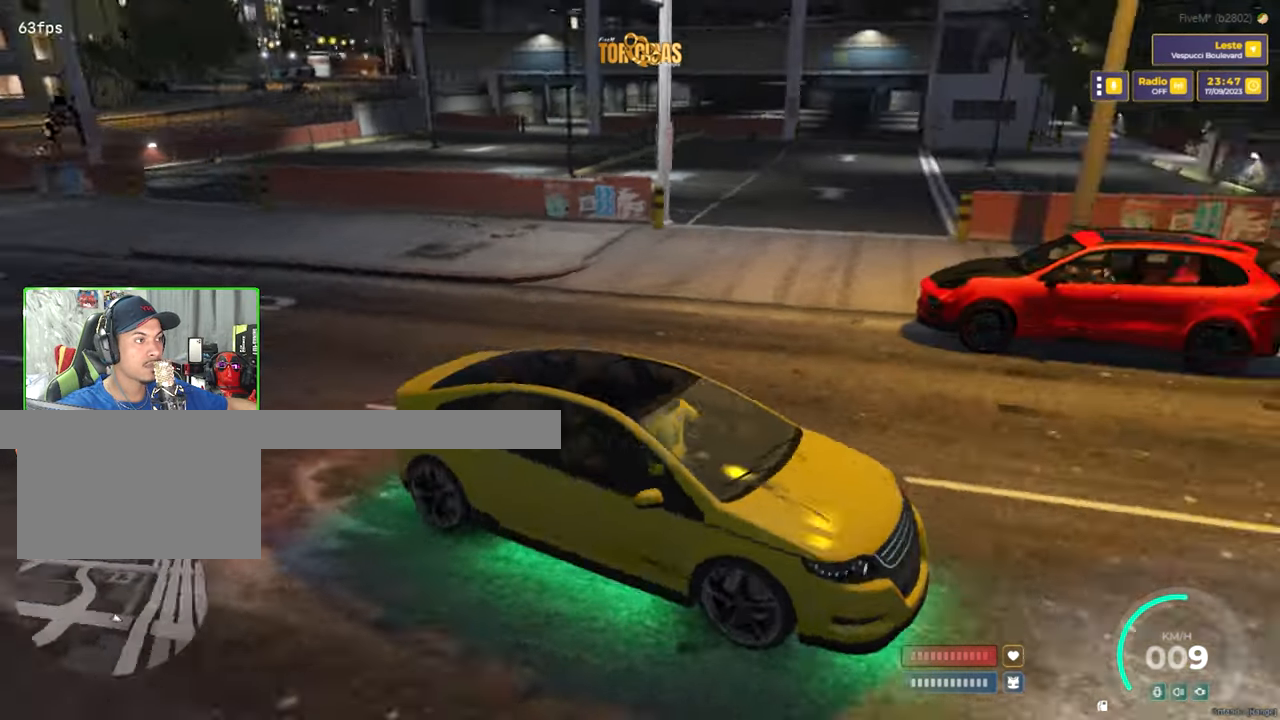
{"keys": [], "mouse": [], "mouse_move": "still", "events": [[183, "s", "down"], [366, "s", "up"]]}
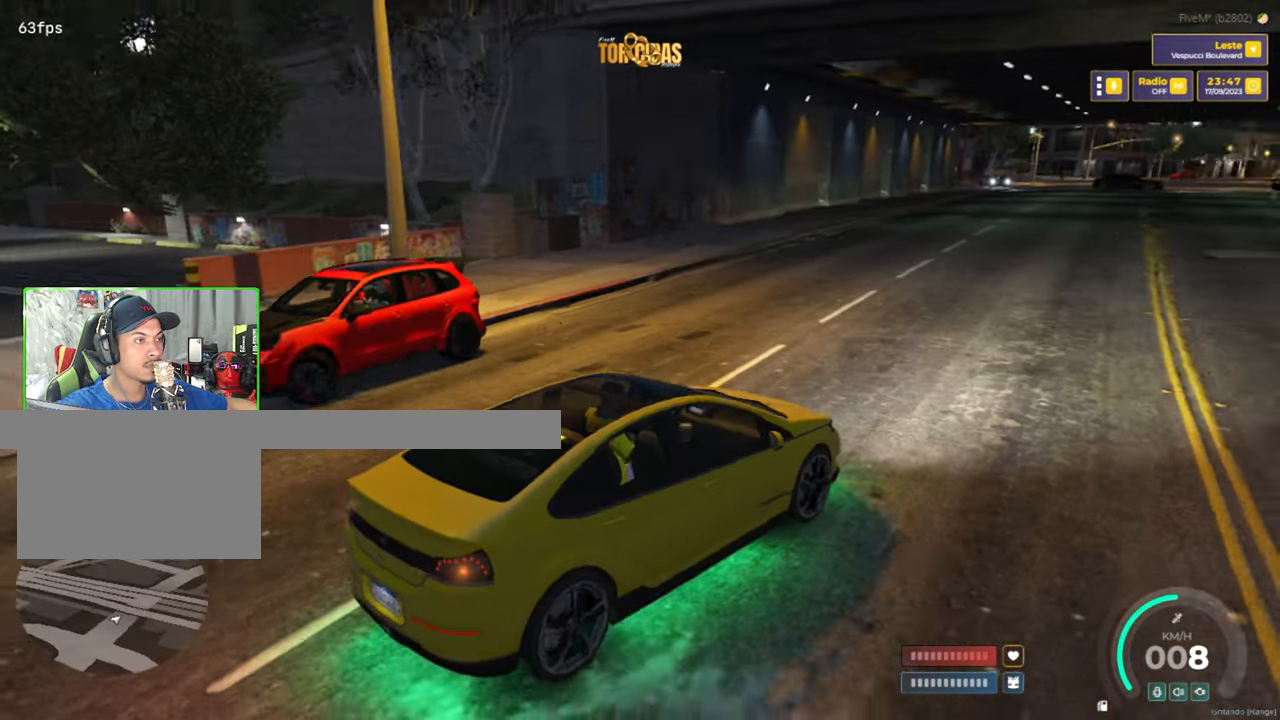
{"keys": ["s"], "mouse": [], "mouse_move": "still", "events": [[66, "s", "down"]]}
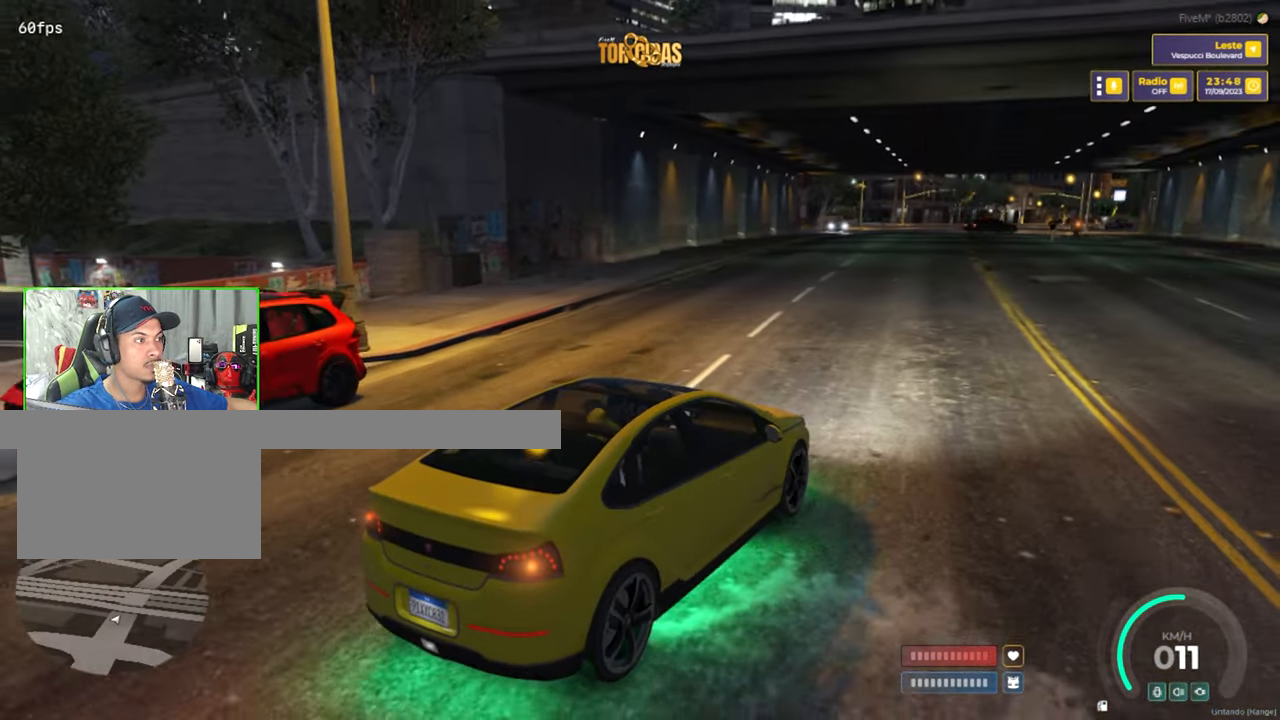
{"keys": [], "mouse": [], "mouse_move": "left", "events": [[450, "s", "up"]]}
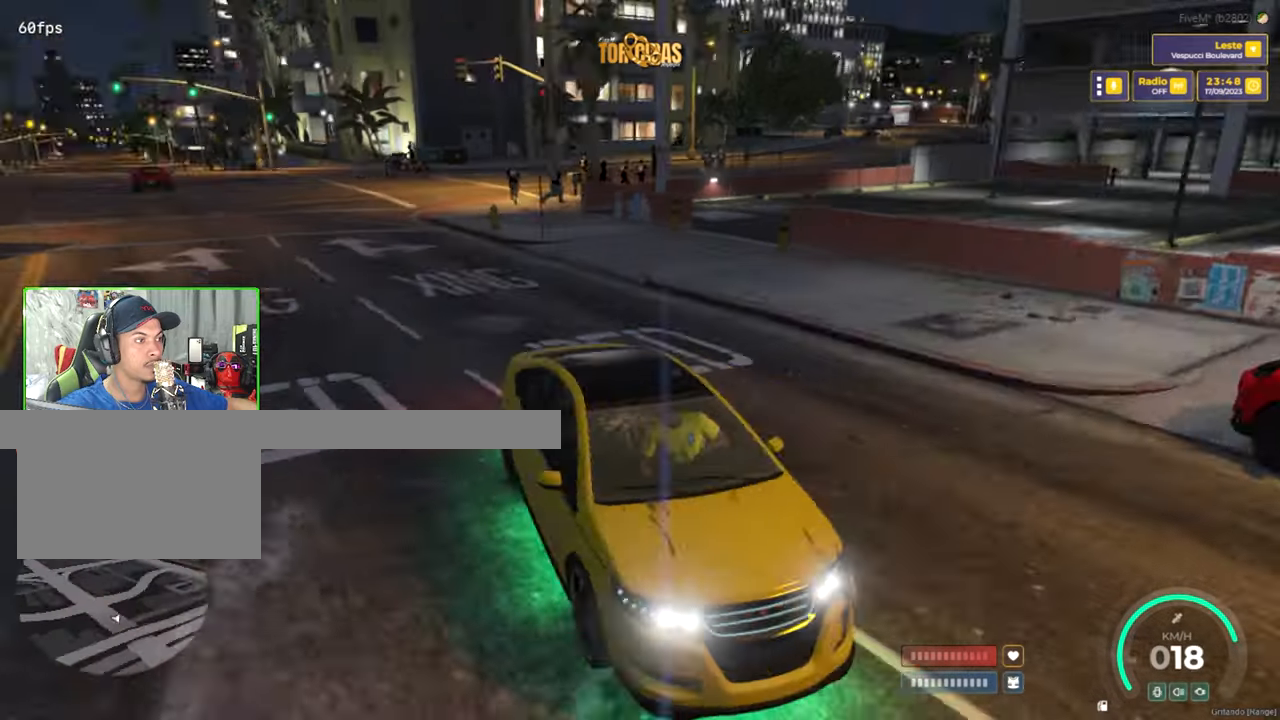
{"keys": ["s"], "mouse": [], "mouse_move": "right", "events": [[183, "s", "down"]]}
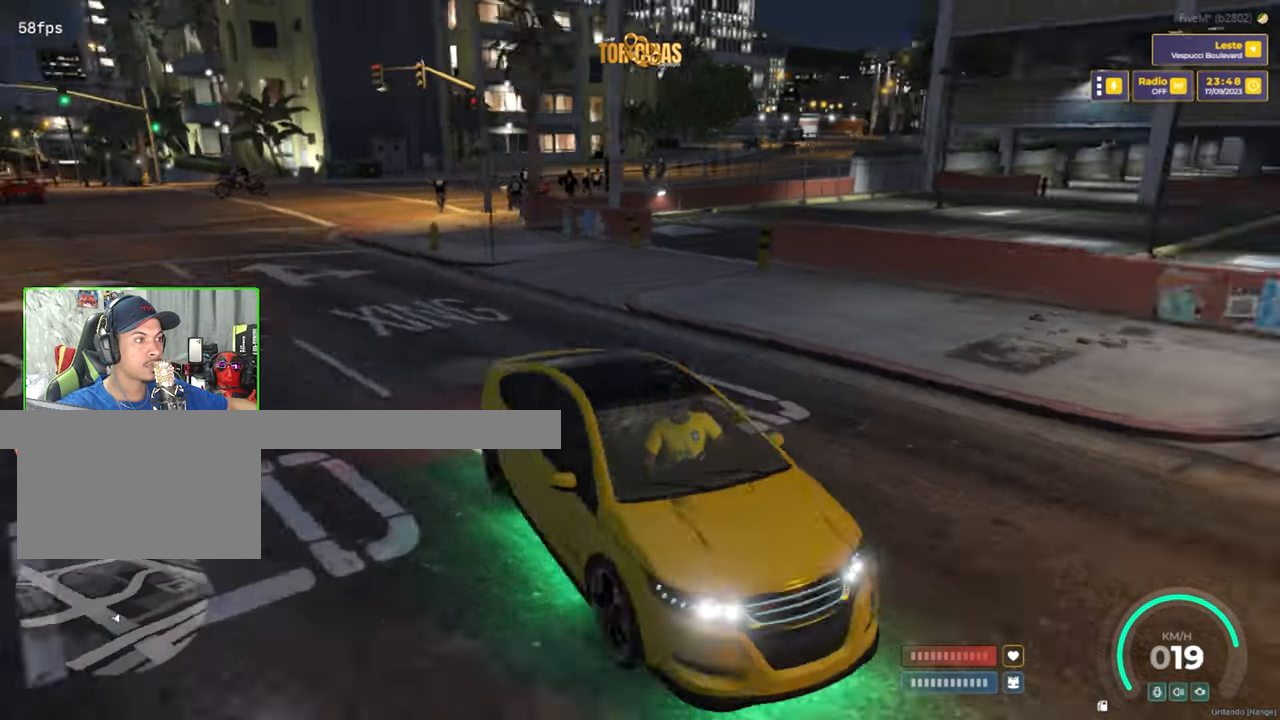
{"keys": ["s"], "mouse": [], "mouse_move": "still", "events": [[200, "s", "up"], [383, "s", "down"]]}
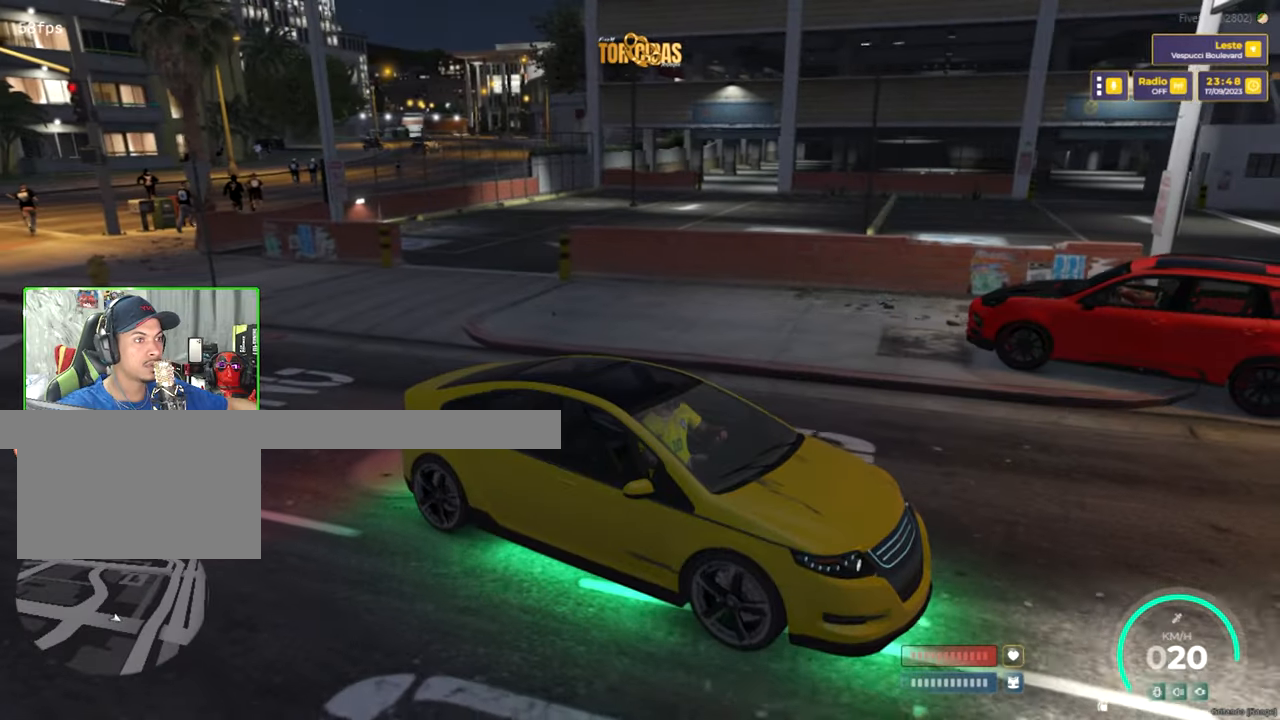
{"keys": [], "mouse": [], "mouse_move": "still", "events": [[67, "d", "down"], [83, "d", "up"], [217, "s", "up"]]}
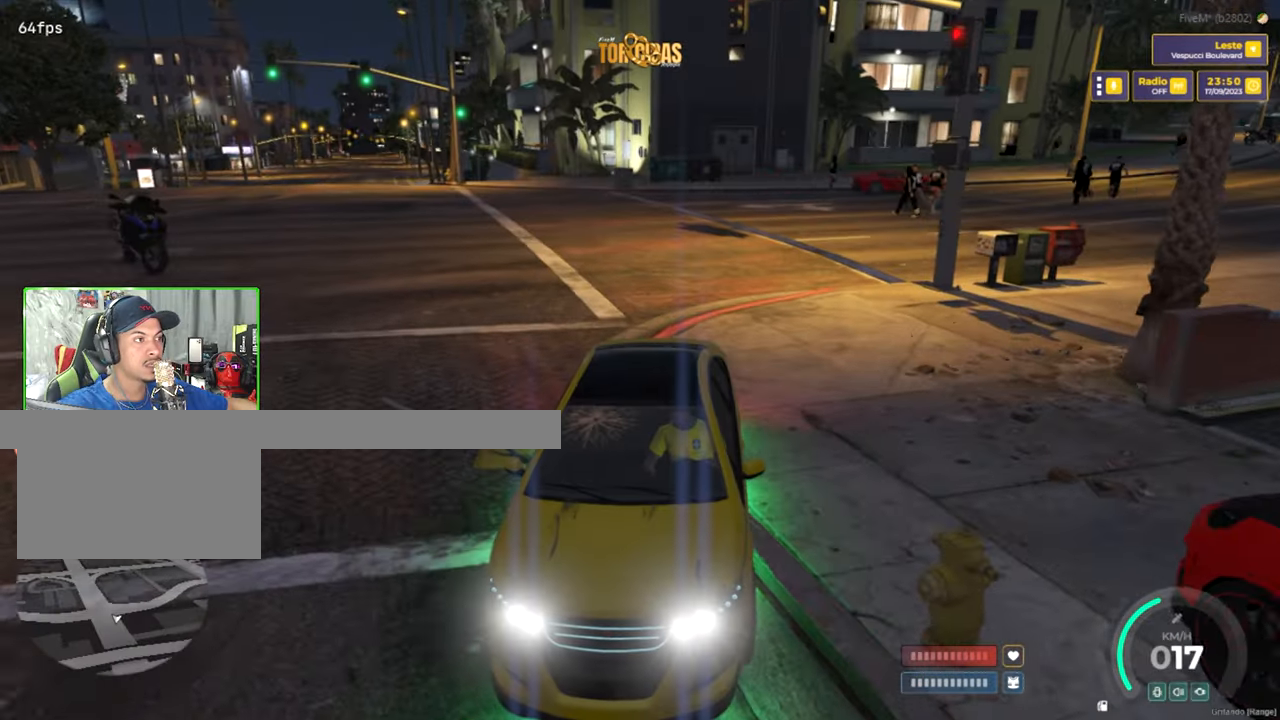
{"keys": [], "mouse": [], "mouse_move": "still", "events": [[50, "s", "down"], [183, "s", "up"], [283, "a", "down"], [367, "a", "up"]]}